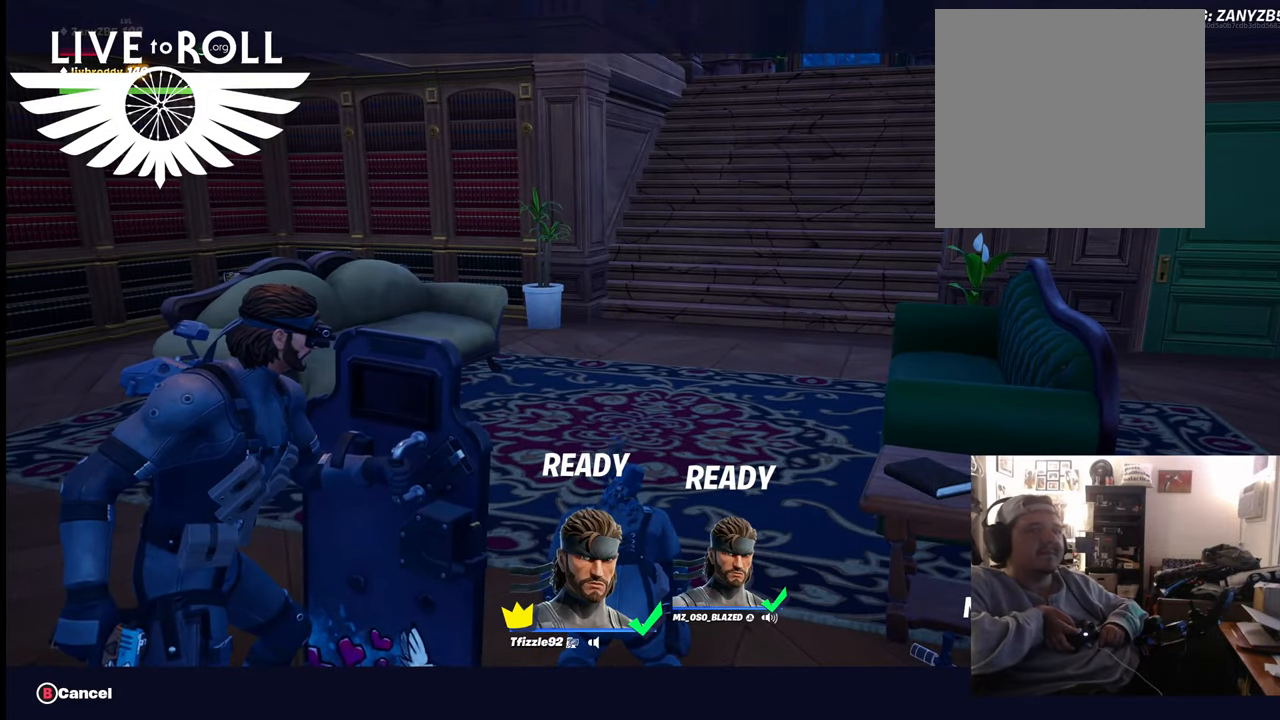
Gameplay with a controller (Xbox layout); each line is a JSON object with the inputs held at the frame after it. "events" lists button and stick changes between this image and that frame as [ms after this image, input, new state], when the widget could be followed in between.
{"buttons": [], "left_stick": "center", "right_stick": "center", "events": [[367, "START", "down"], [434, "START", "up"]]}
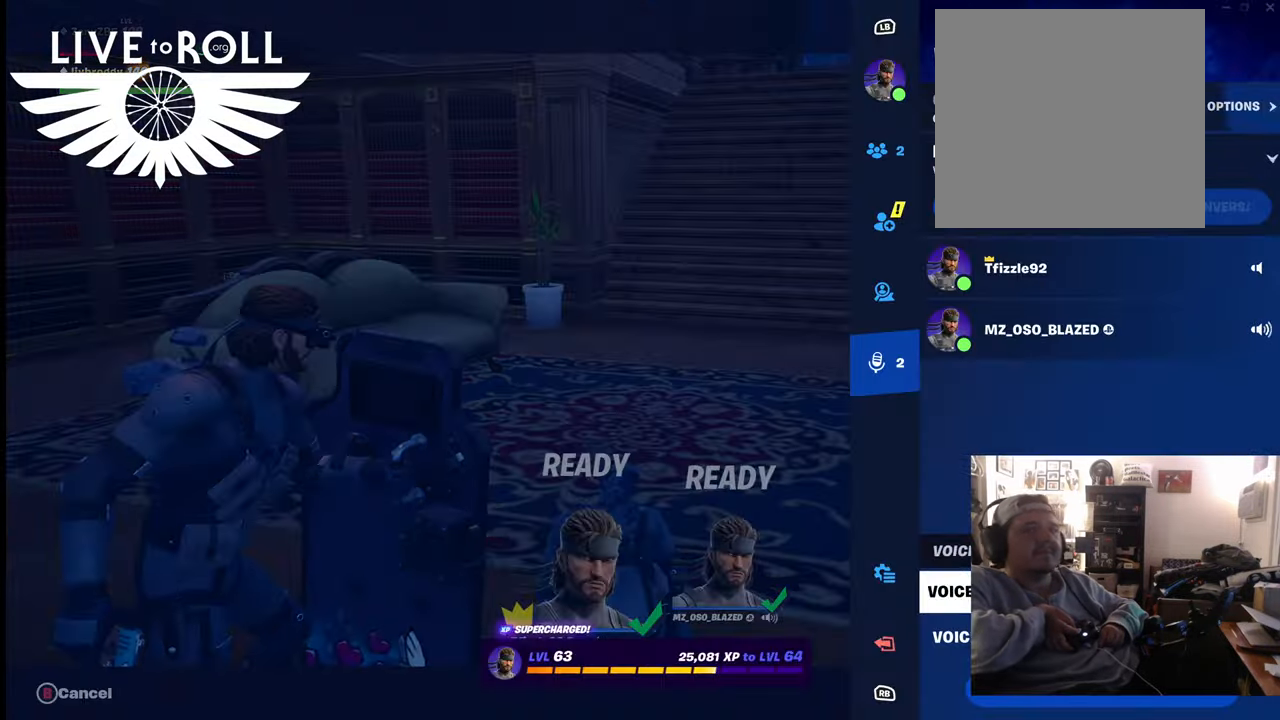
{"buttons": [], "left_stick": "center", "right_stick": "center", "events": []}
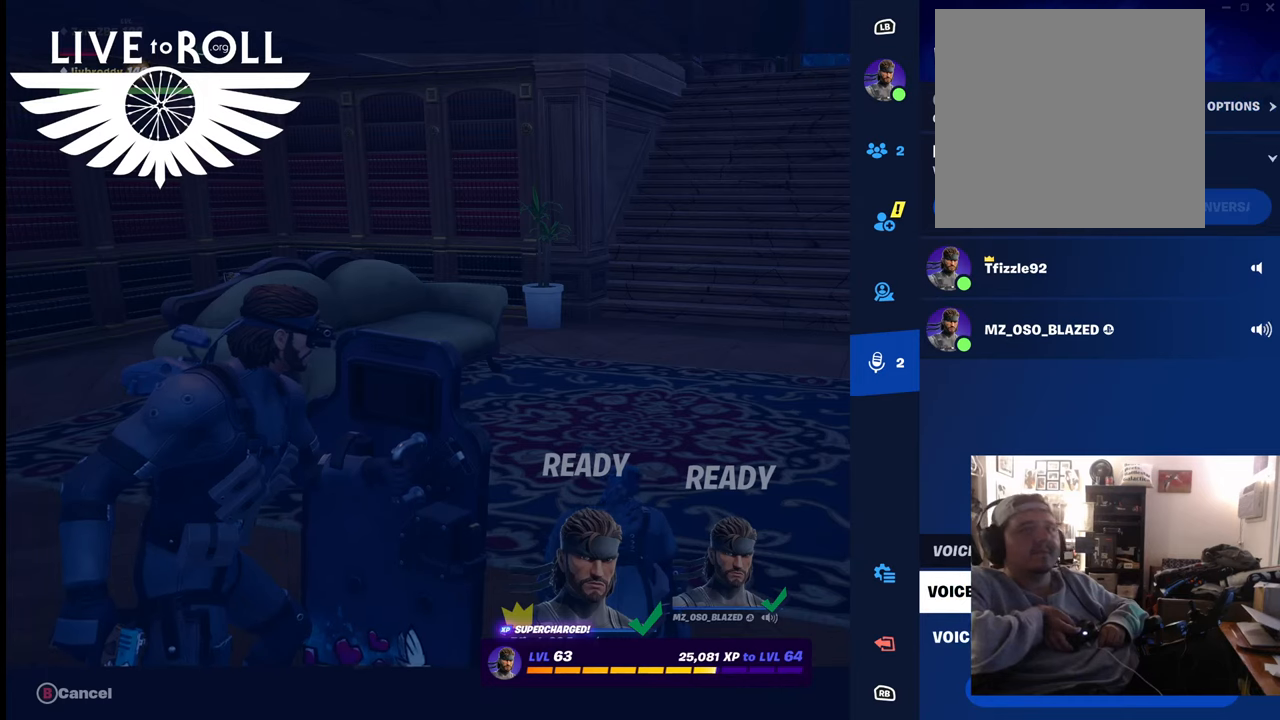
{"buttons": [], "left_stick": "center", "right_stick": "center", "events": []}
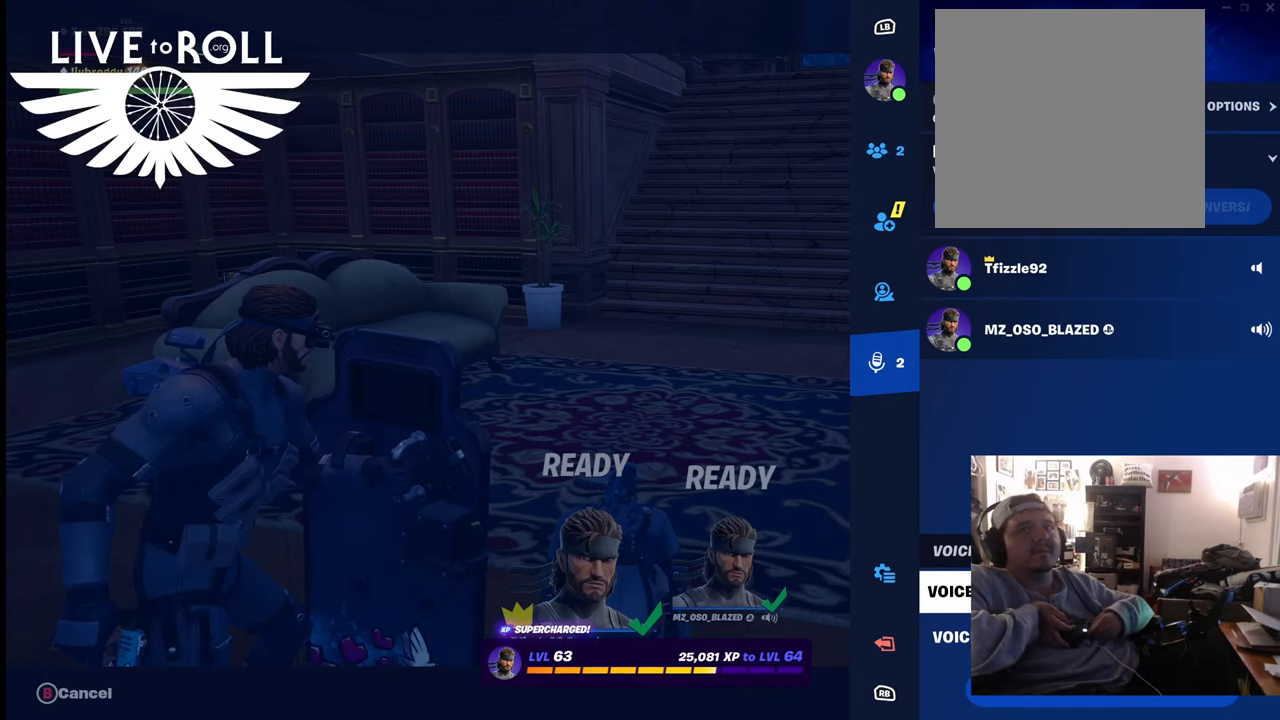
{"buttons": [], "left_stick": "center", "right_stick": "center", "events": [[367, "B", "down"], [434, "B", "up"]]}
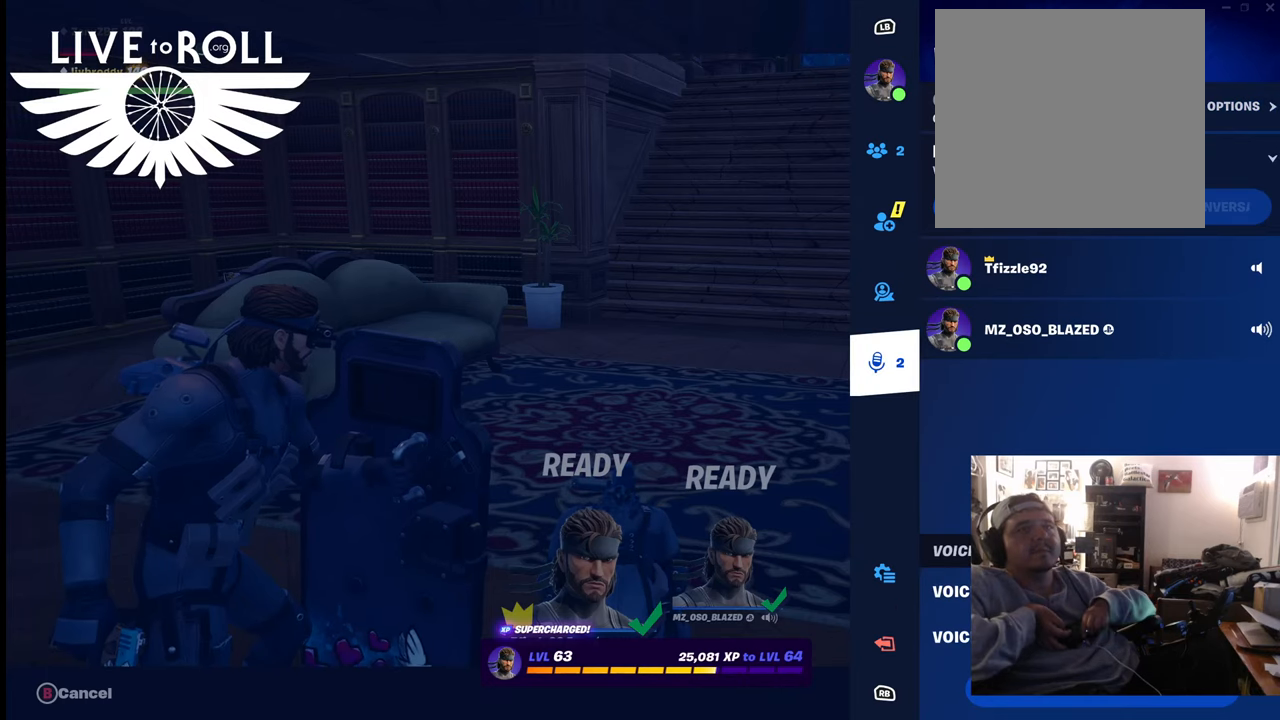
{"buttons": ["B"], "left_stick": "center", "right_stick": "center", "events": [[434, "B", "down"]]}
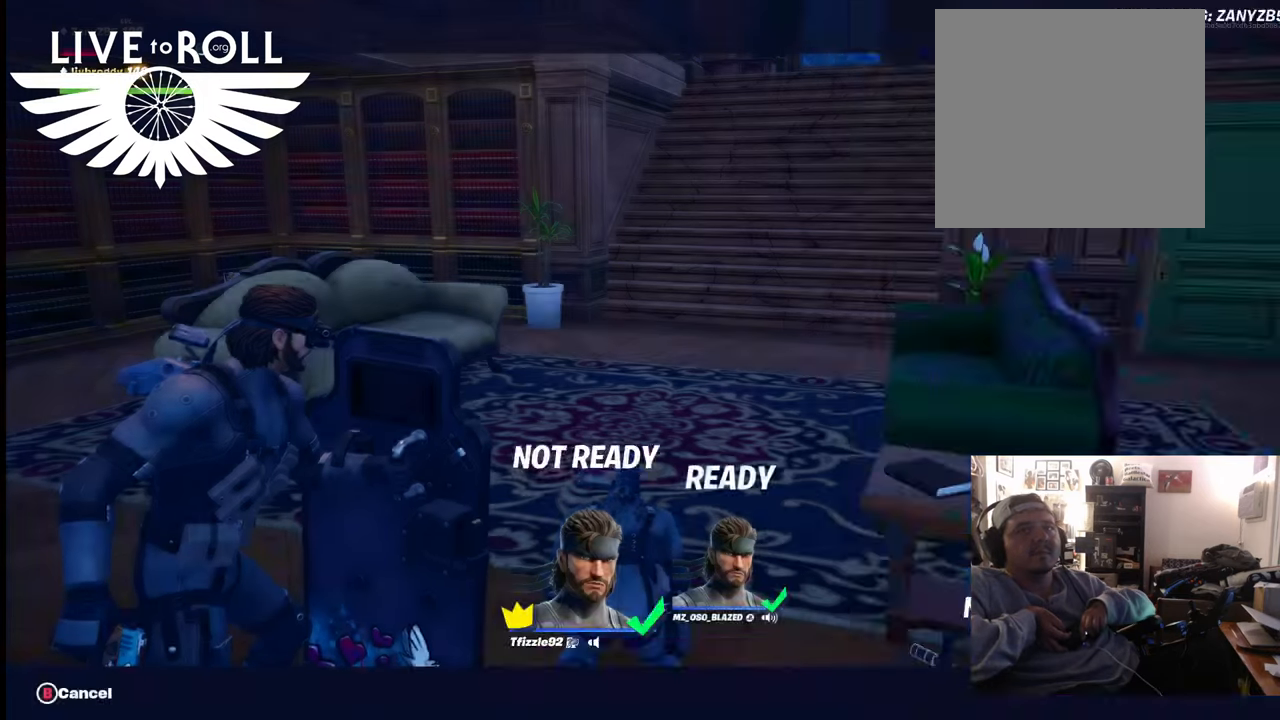
{"buttons": ["SELECT"], "left_stick": "center", "right_stick": "center", "events": [[34, "B", "up"], [400, "SELECT", "down"]]}
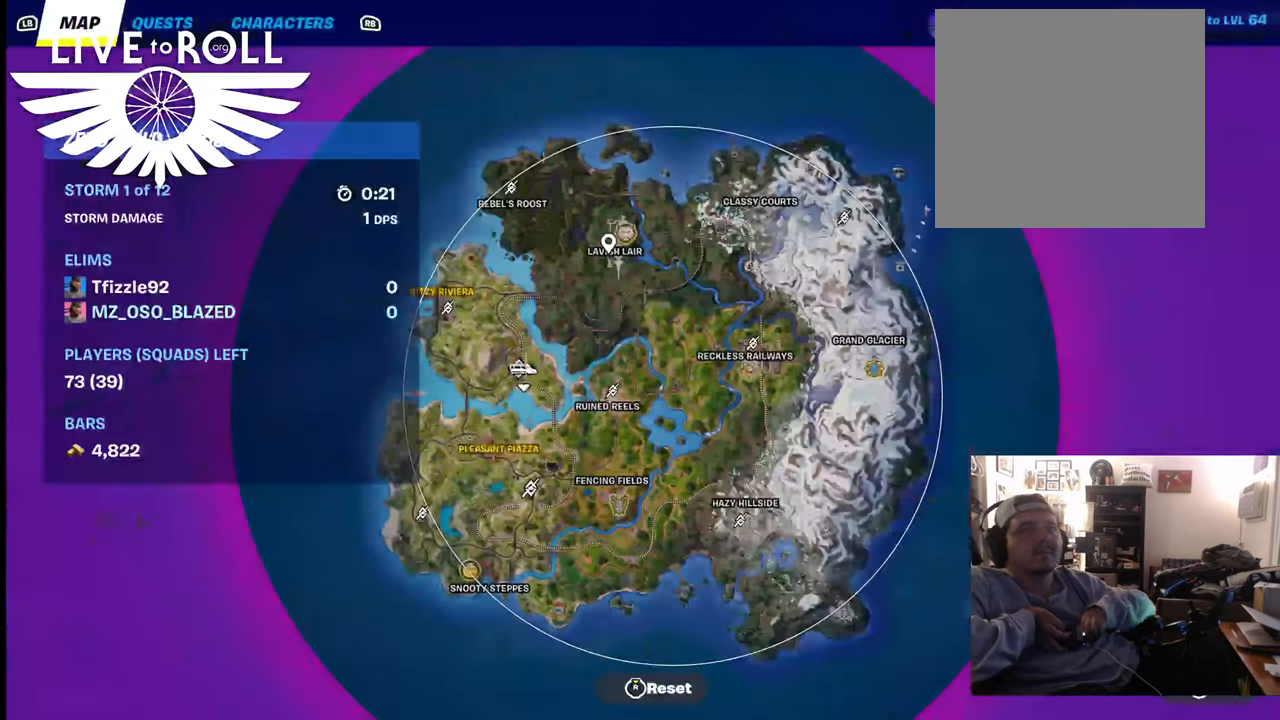
{"buttons": [], "left_stick": "center", "right_stick": "center", "events": [[34, "SELECT", "up"]]}
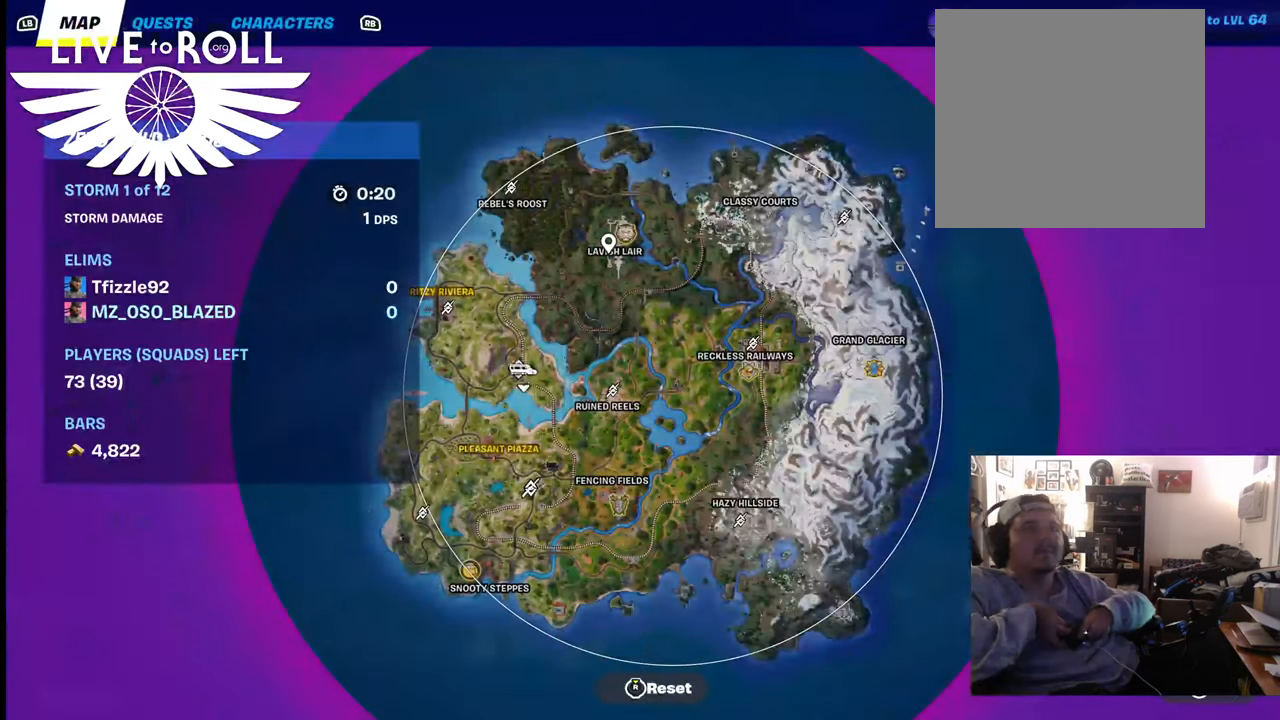
{"buttons": [], "left_stick": "center", "right_stick": "center", "events": []}
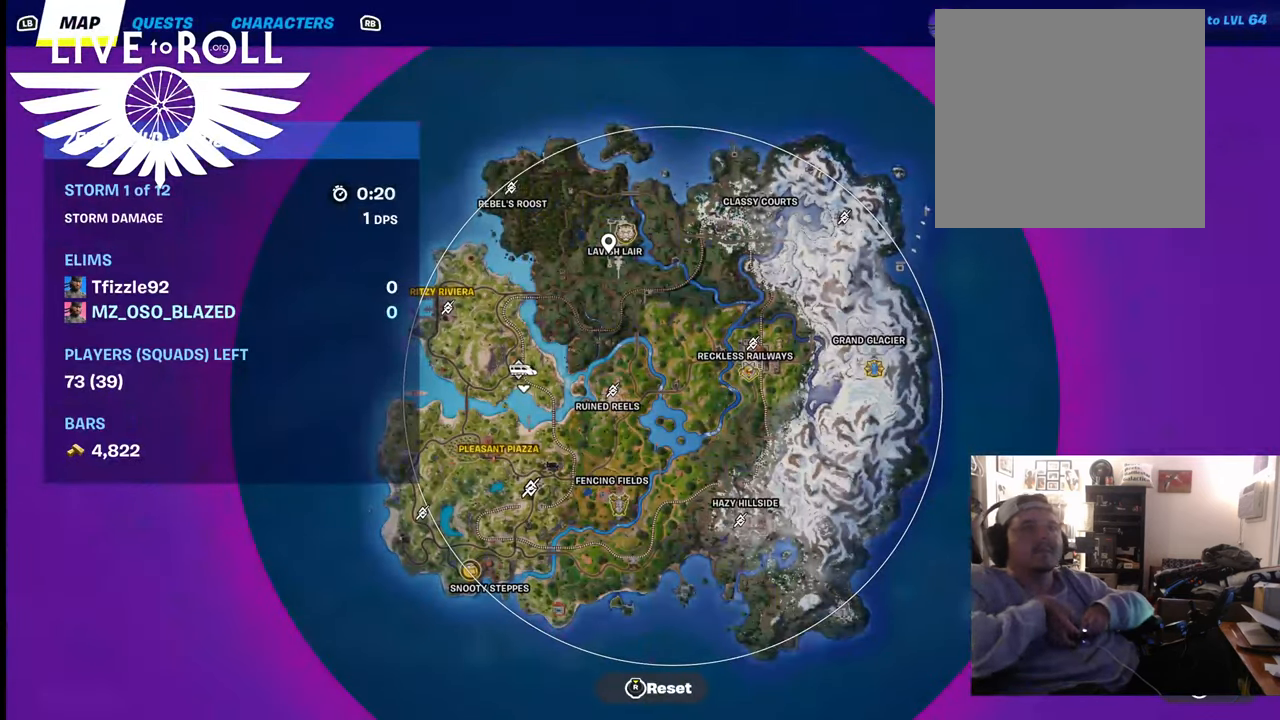
{"buttons": [], "left_stick": "center", "right_stick": "center", "events": [[300, "R1", "down"], [434, "R1", "up"]]}
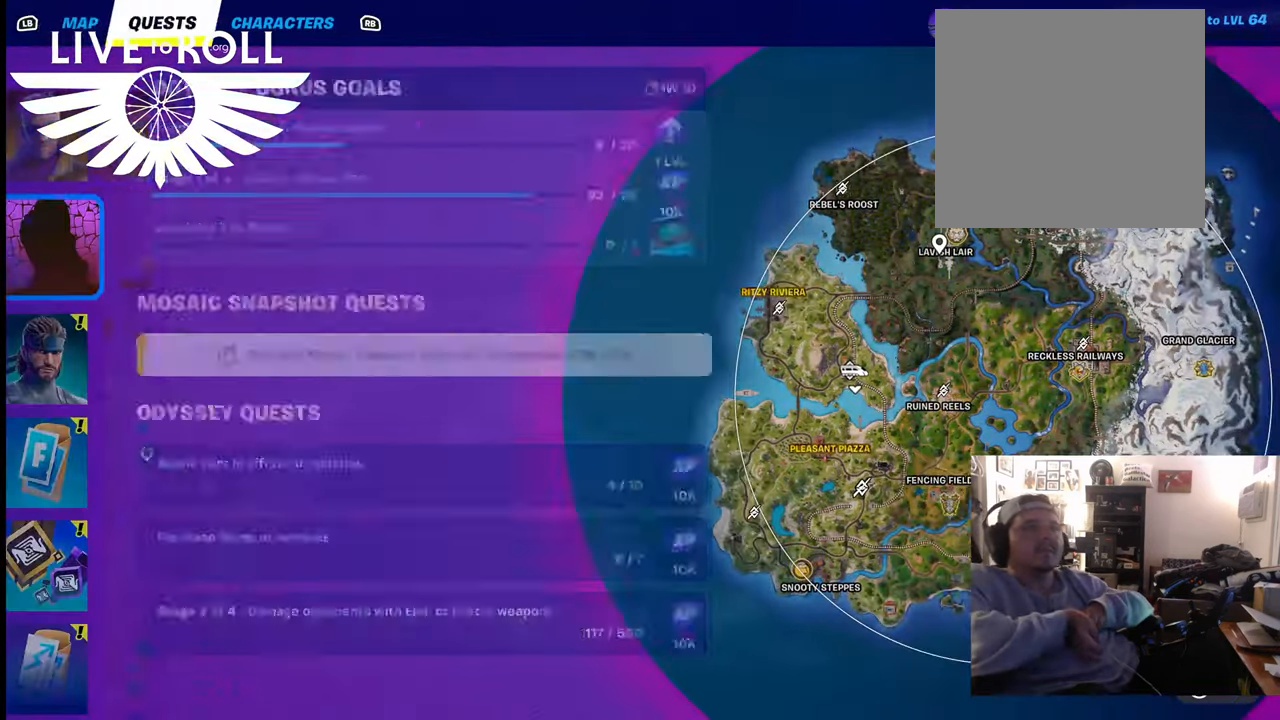
{"buttons": [], "left_stick": "center", "right_stick": "center", "events": []}
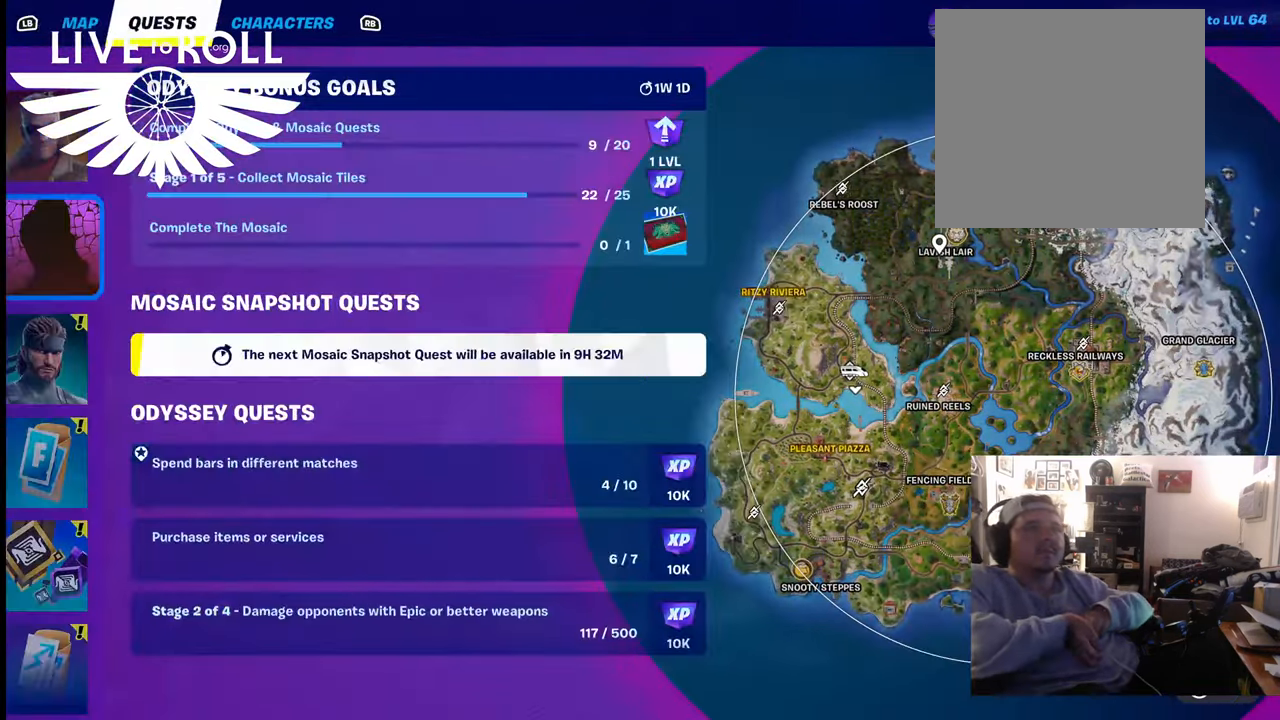
{"buttons": [], "left_stick": "up", "right_stick": "center", "events": [[200, "left_stick", "down"], [367, "left_stick", "center"], [500, "left_stick", "up"]]}
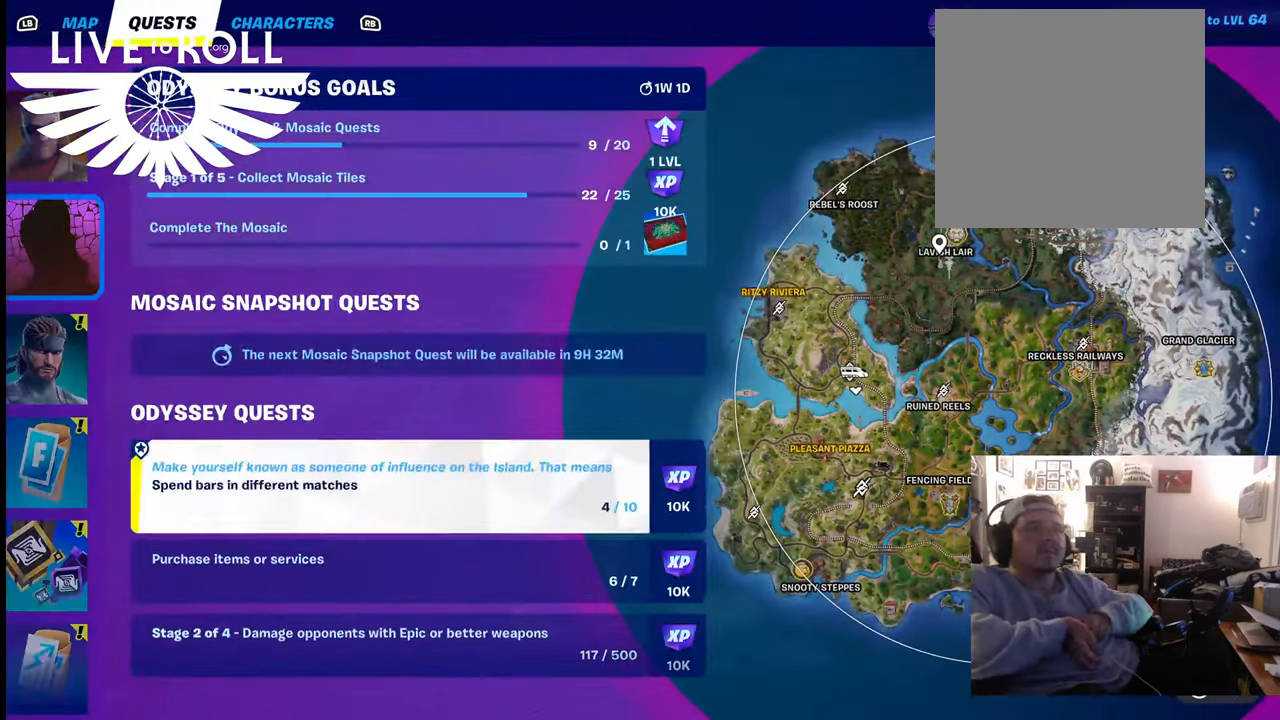
{"buttons": [], "left_stick": "up-left", "right_stick": "center", "events": [[200, "left_stick", "center"], [367, "left_stick", "up-left"]]}
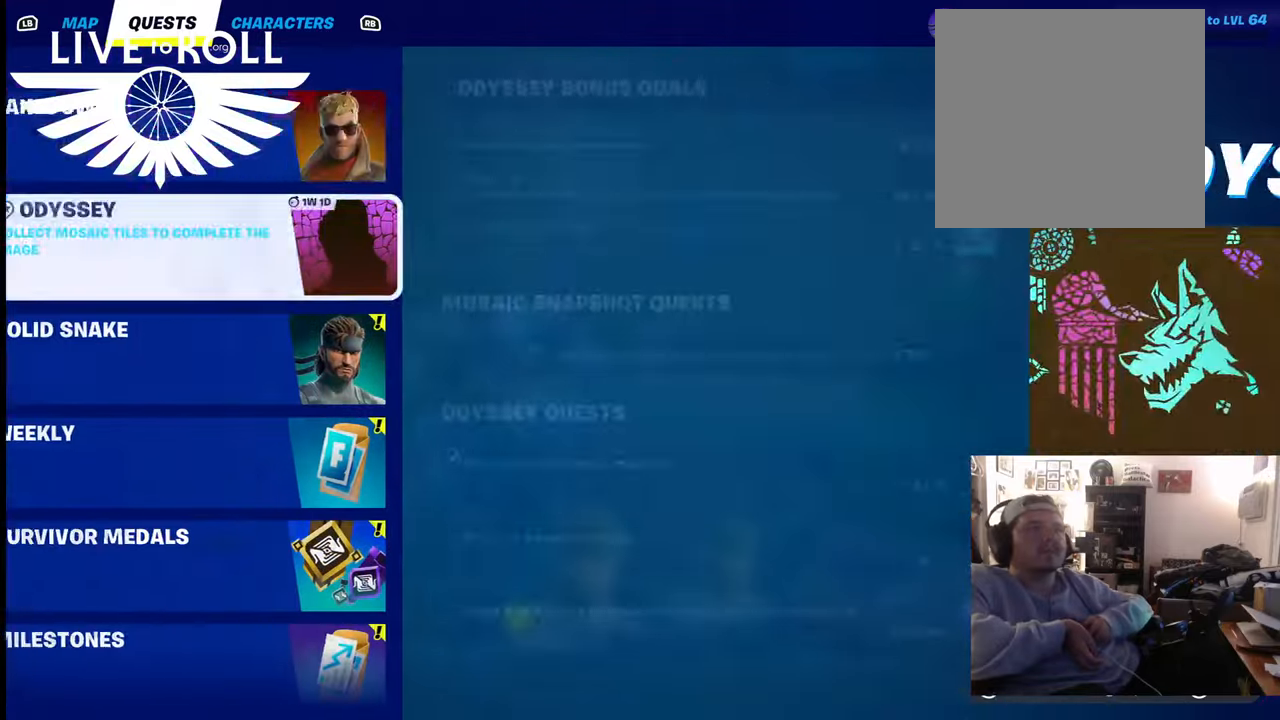
{"buttons": [], "left_stick": "center", "right_stick": "center", "events": [[67, "left_stick", "center"], [234, "left_stick", "up"], [434, "left_stick", "center"]]}